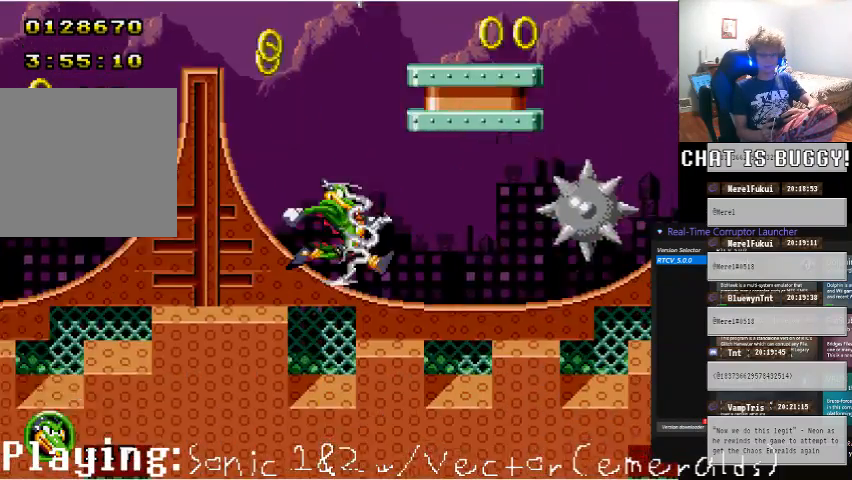
Gameplay with a controller (Xbox layout); each line is a JSON object with the inputs held at the frame after it (dt_ms = milliseconds from this image to that frame). "events" lists button and stick changes between this image and that frame as [ms after this image, input, new state], when the widget could be followed in between. Not read: L1 L2 L3 R1 R2 R3.
{"dt_ms": 500, "buttons": [], "left_stick": "center", "right_stick": "center", "events": [[450, "DPAD_LEFT", "up"]]}
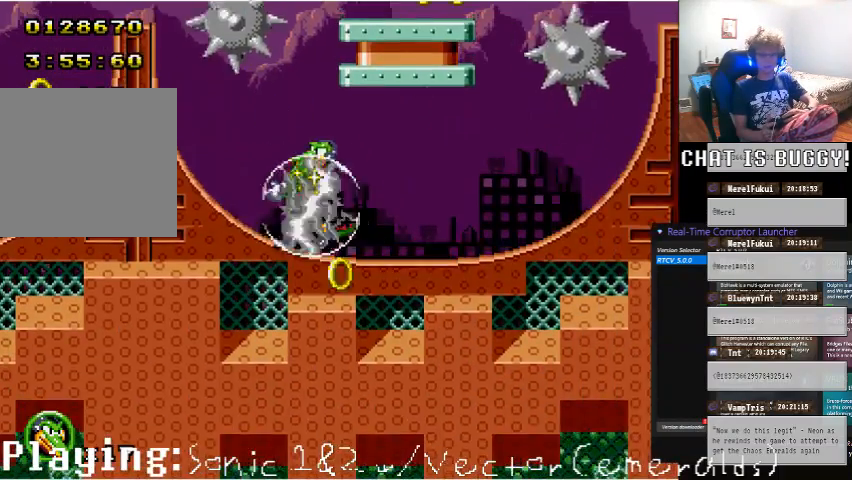
{"dt_ms": 500, "buttons": ["DPAD_RIGHT"], "left_stick": "center", "right_stick": "center", "events": [[50, "DPAD_RIGHT", "down"], [200, "DPAD_RIGHT", "up"], [350, "DPAD_RIGHT", "down"]]}
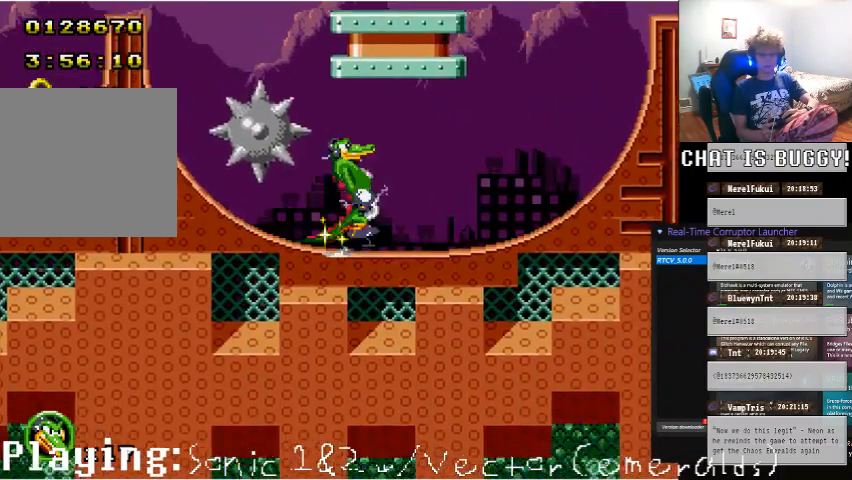
{"dt_ms": 500, "buttons": ["A", "DPAD_RIGHT"], "left_stick": "center", "right_stick": "center", "events": [[450, "A", "down"]]}
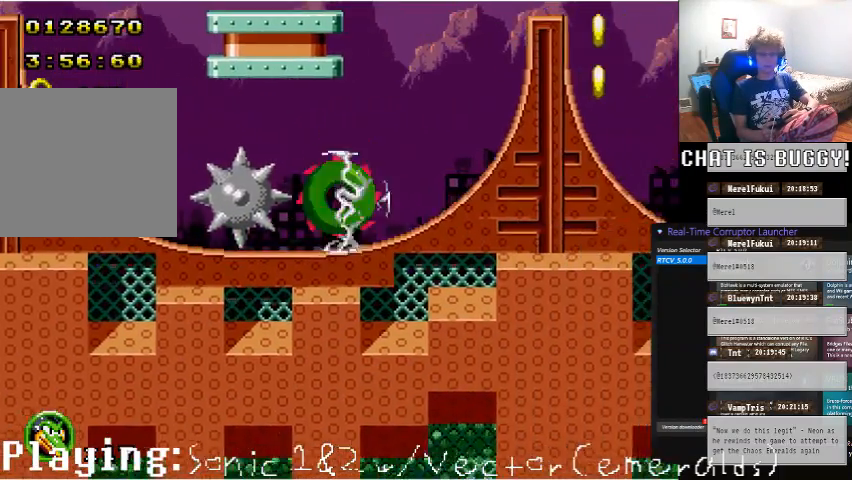
{"dt_ms": 500, "buttons": ["A", "DPAD_UP"], "left_stick": "center", "right_stick": "center"}
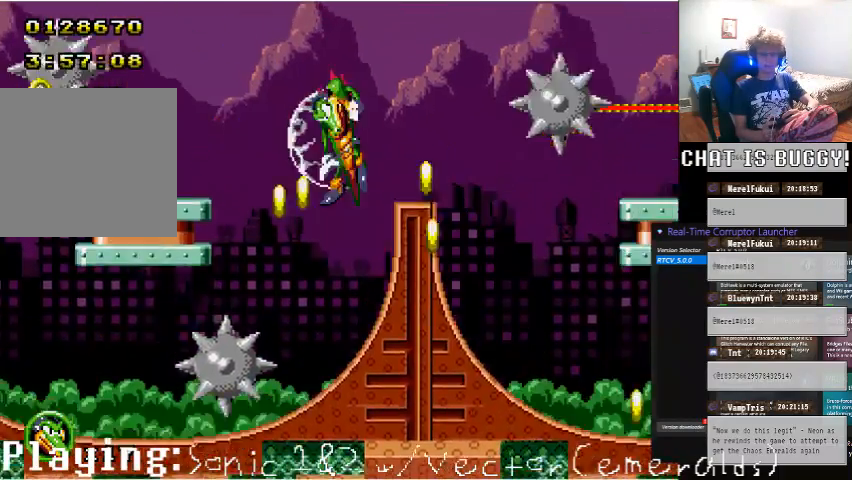
{"dt_ms": 500, "buttons": [], "left_stick": "center", "right_stick": "center", "events": [[150, "A", "up"], [150, "DPAD_RIGHT", "down"], [150, "DPAD_UP", "up"], [450, "DPAD_RIGHT", "up"]]}
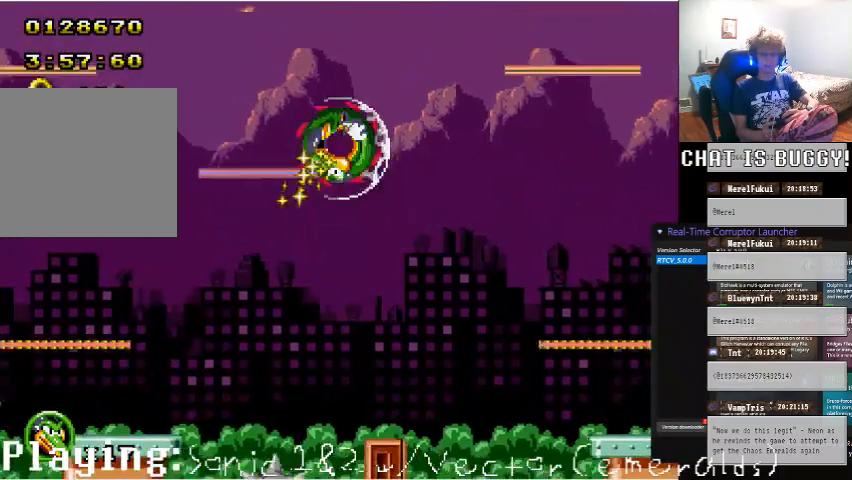
{"dt_ms": 500, "buttons": [], "left_stick": "center", "right_stick": "center", "events": [[250, "DPAD_LEFT", "down"], [350, "DPAD_LEFT", "up"]]}
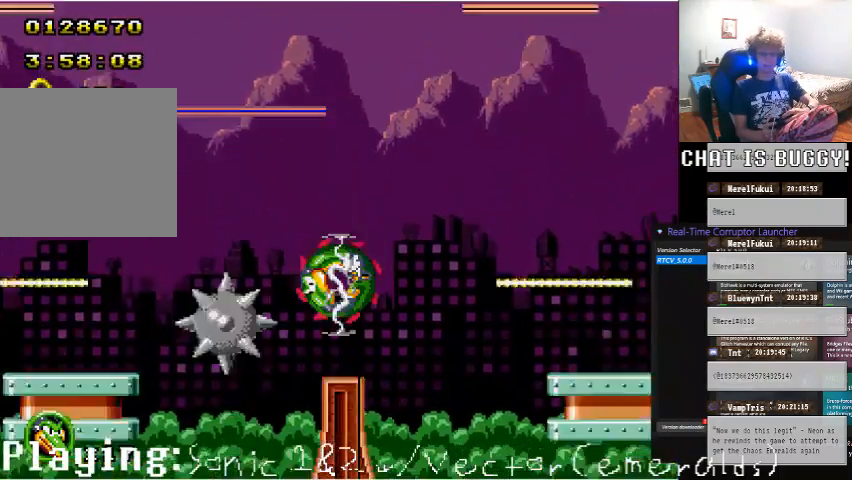
{"dt_ms": 500, "buttons": [], "left_stick": "center", "right_stick": "center"}
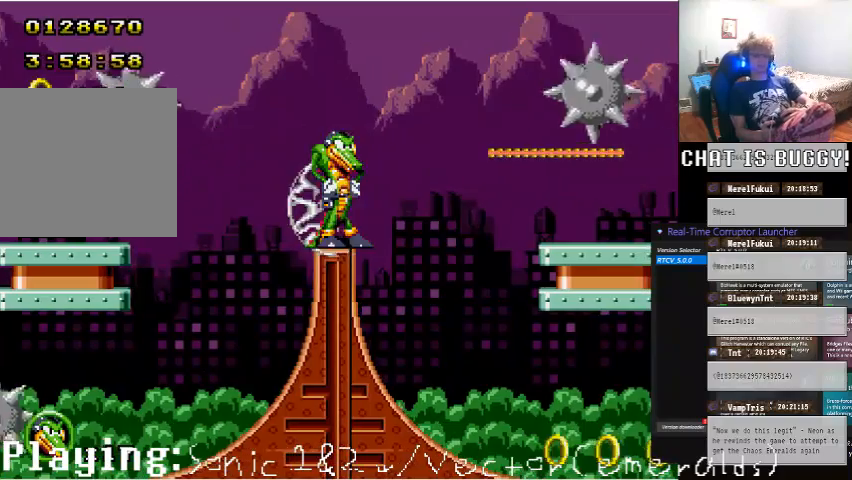
{"dt_ms": 500, "buttons": [], "left_stick": "center", "right_stick": "center"}
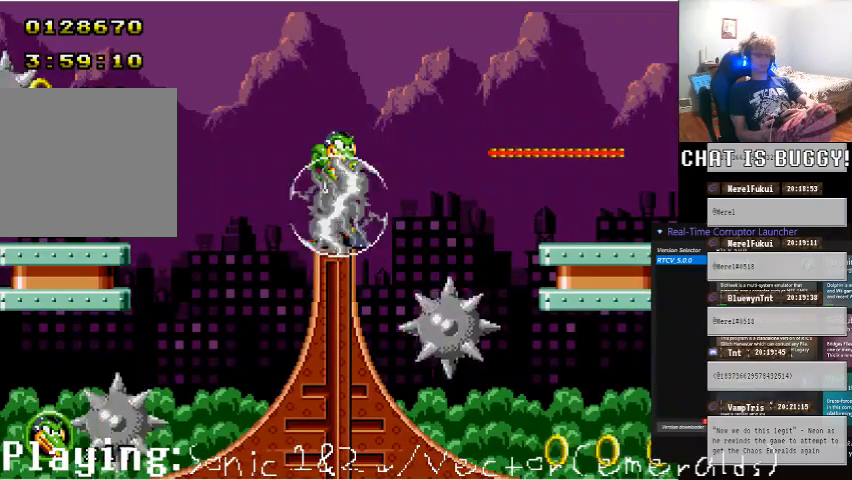
{"dt_ms": 500, "buttons": [], "left_stick": "center", "right_stick": "center", "events": [[50, "DPAD_RIGHT", "down"], [200, "A", "down"], [250, "A", "up"], [300, "DPAD_RIGHT", "up"]]}
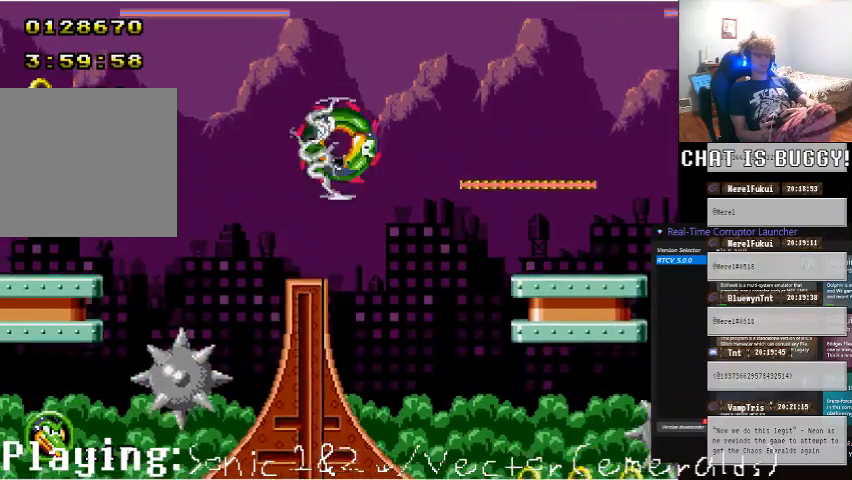
{"dt_ms": 500, "buttons": ["DPAD_DOWN"], "left_stick": "center", "right_stick": "center", "events": [[200, "DPAD_DOWN", "down"], [250, "A", "down"], [400, "A", "up"]]}
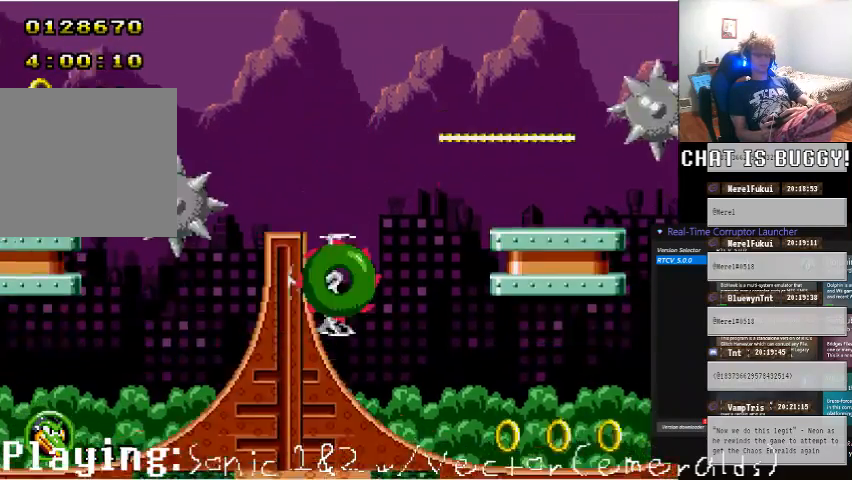
{"dt_ms": 1000, "buttons": [], "left_stick": "center", "right_stick": "center"}
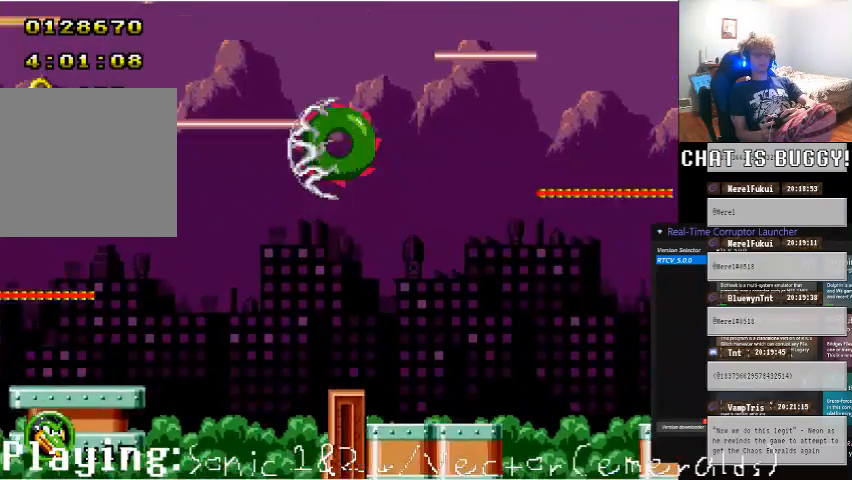
{"dt_ms": 500, "buttons": ["DPAD_LEFT"], "left_stick": "center", "right_stick": "center", "events": [[450, "DPAD_LEFT", "down"]]}
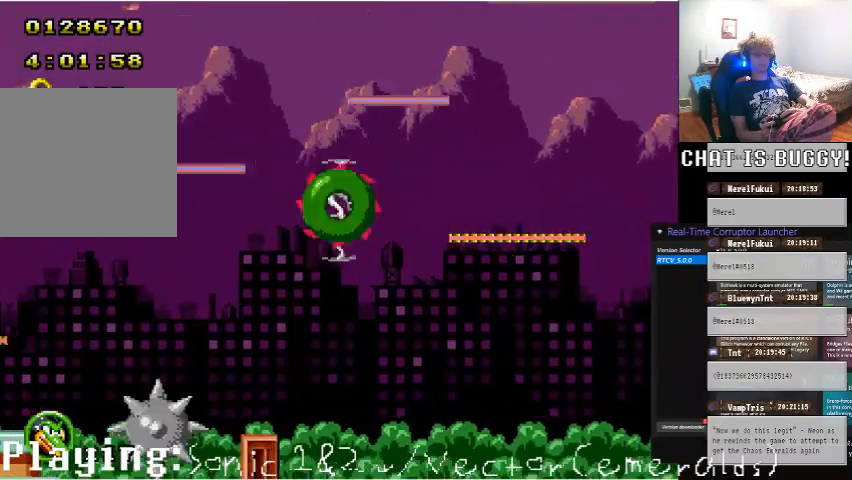
{"dt_ms": 500, "buttons": ["DPAD_RIGHT"], "left_stick": "center", "right_stick": "center"}
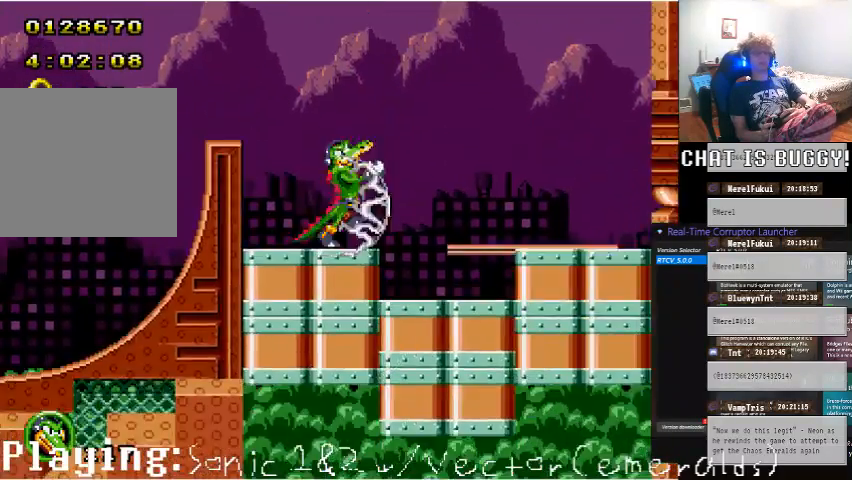
{"dt_ms": 500, "buttons": ["A", "DPAD_RIGHT"], "left_stick": "center", "right_stick": "center", "events": [[100, "A", "down"]]}
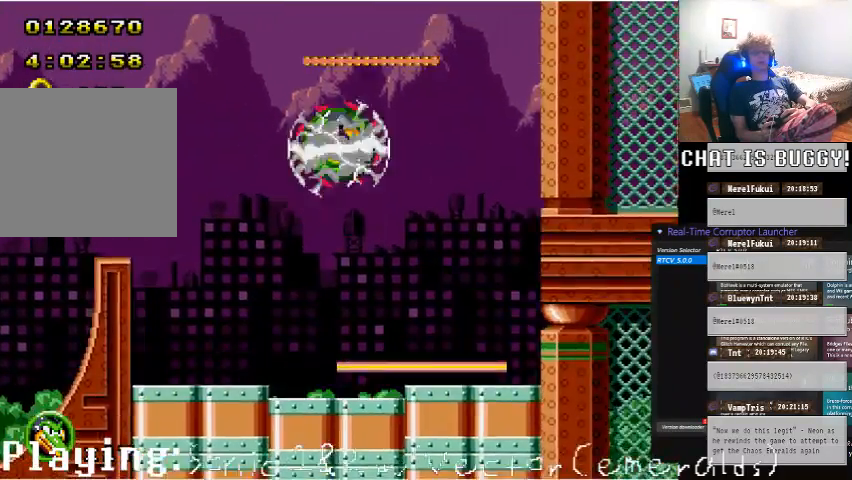
{"dt_ms": 500, "buttons": ["A", "DPAD_UP"], "left_stick": "center", "right_stick": "center", "events": [[200, "A", "up"], [350, "A", "down"], [350, "DPAD_RIGHT", "up"], [350, "DPAD_UP", "down"]]}
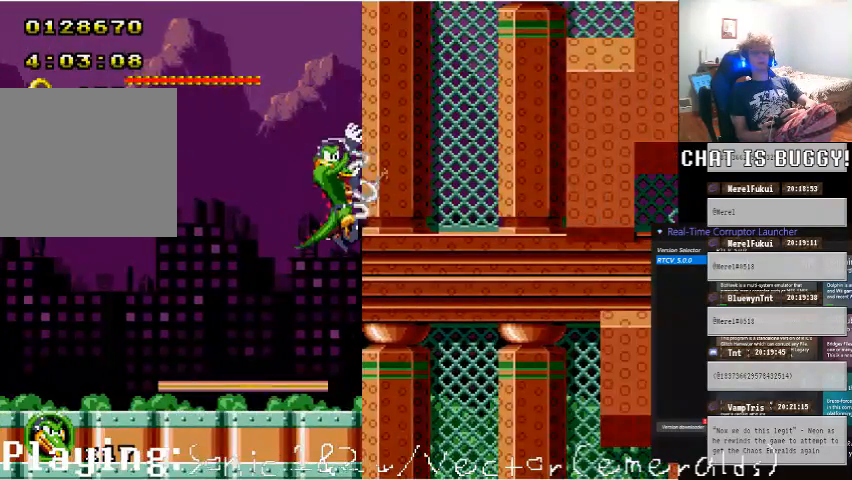
{"dt_ms": 500, "buttons": ["DPAD_UP"], "left_stick": "center", "right_stick": "center", "events": [[300, "A", "up"]]}
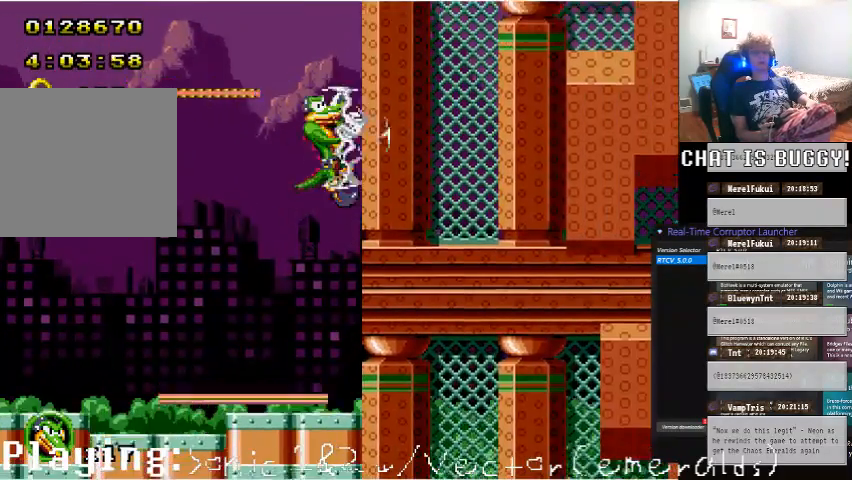
{"dt_ms": 500, "buttons": ["DPAD_UP"], "left_stick": "center", "right_stick": "center", "events": []}
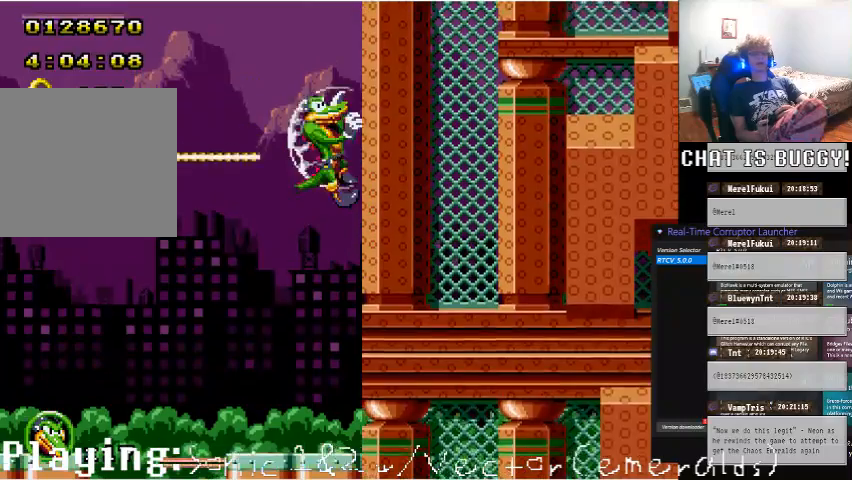
{"dt_ms": 500, "buttons": ["DPAD_UP"], "left_stick": "center", "right_stick": "center", "events": [[250, "DPAD_LEFT", "down"], [250, "DPAD_UP", "up"], [350, "DPAD_LEFT", "up"], [400, "DPAD_UP", "down"]]}
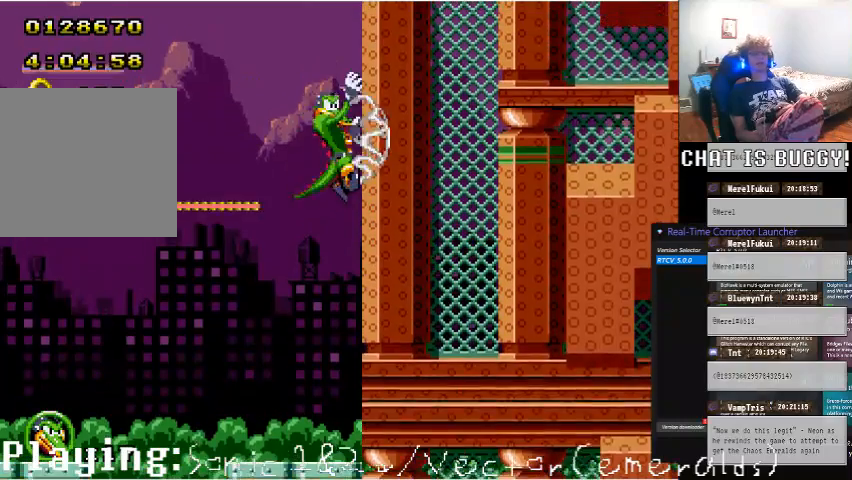
{"dt_ms": 500, "buttons": ["DPAD_UP", "DPAD_LEFT"], "left_stick": "center", "right_stick": "center", "events": [[500, "DPAD_LEFT", "down"]]}
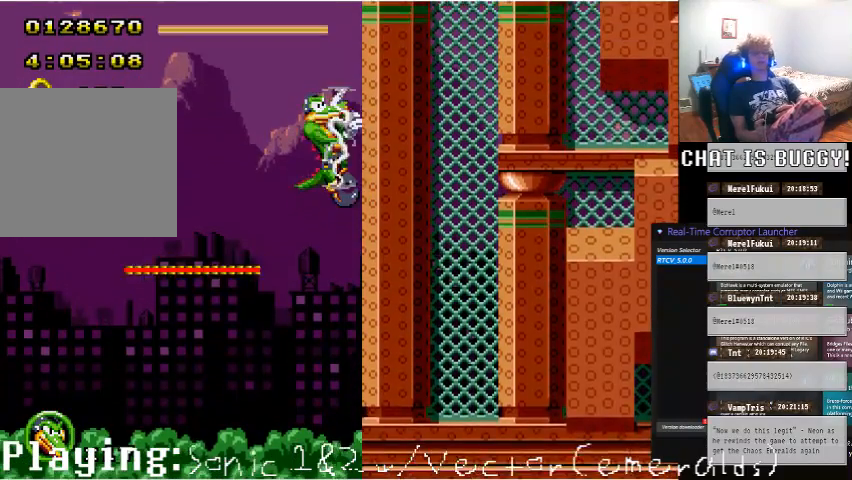
{"dt_ms": 500, "buttons": ["DPAD_UP"], "left_stick": "center", "right_stick": "center", "events": [[100, "DPAD_LEFT", "up"]]}
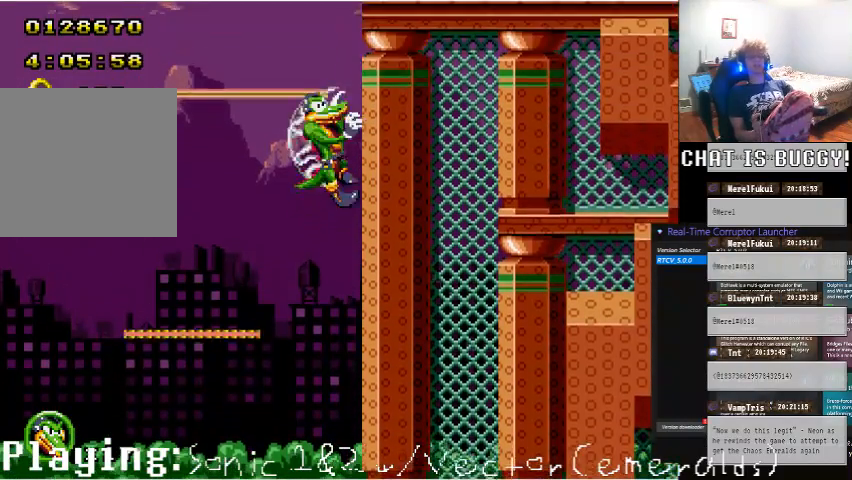
{"dt_ms": 500, "buttons": ["DPAD_UP"], "left_stick": "center", "right_stick": "center", "events": []}
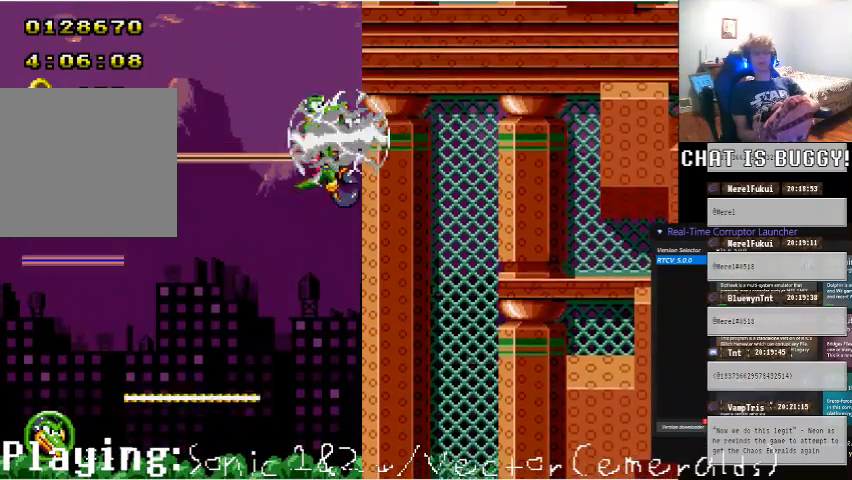
{"dt_ms": 500, "buttons": ["DPAD_UP"], "left_stick": "center", "right_stick": "center", "events": []}
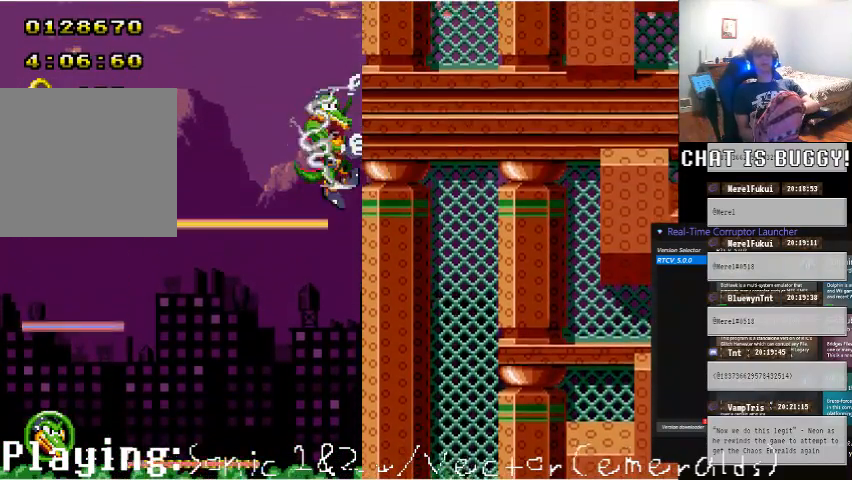
{"dt_ms": 500, "buttons": ["DPAD_UP"], "left_stick": "center", "right_stick": "center", "events": []}
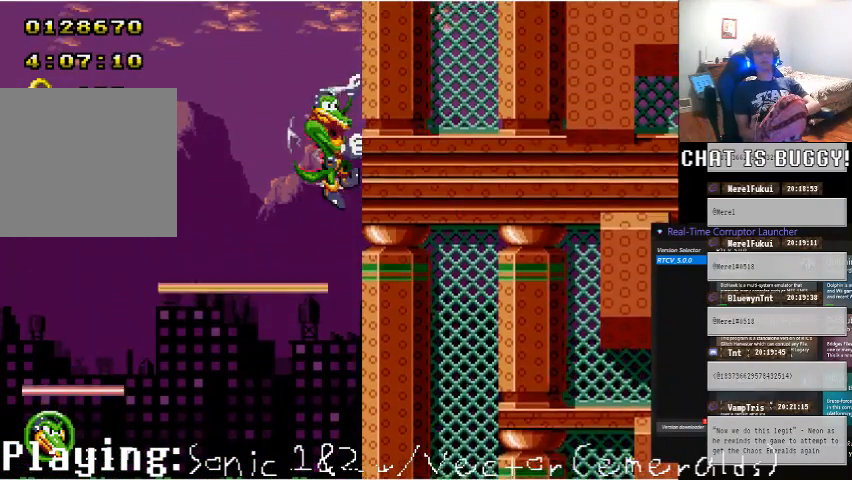
{"dt_ms": 500, "buttons": ["DPAD_UP"], "left_stick": "center", "right_stick": "center", "events": []}
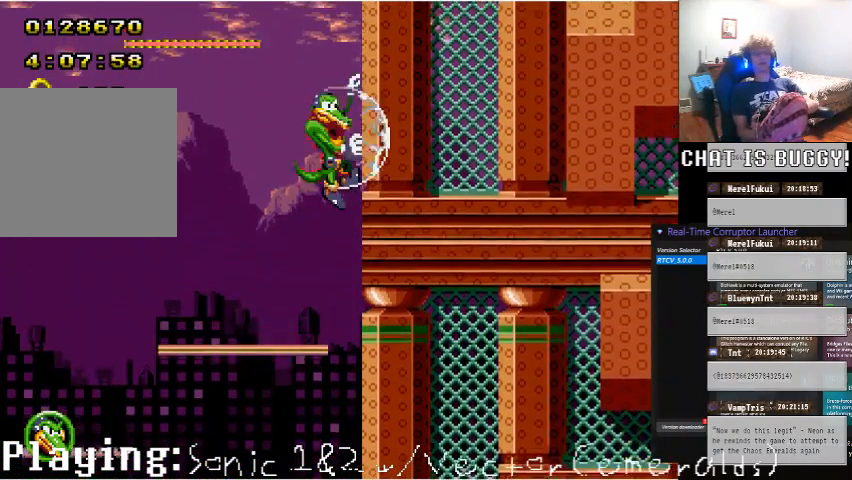
{"dt_ms": 500, "buttons": ["DPAD_UP"], "left_stick": "center", "right_stick": "center", "events": []}
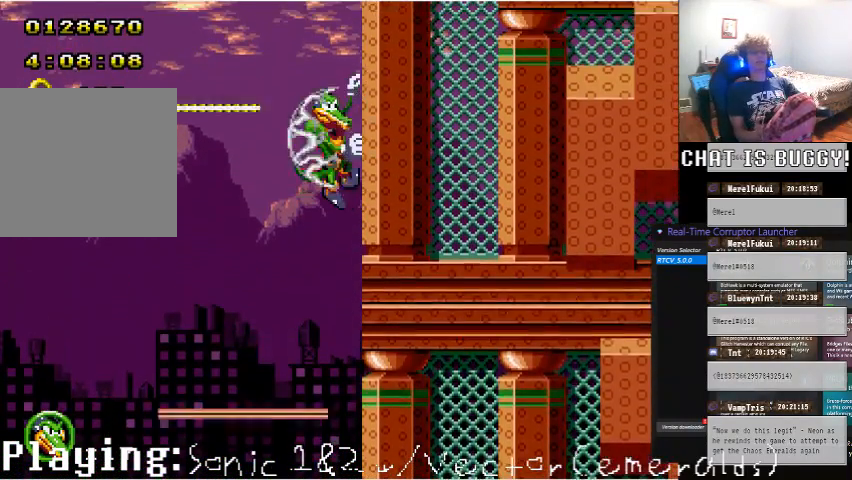
{"dt_ms": 500, "buttons": ["DPAD_UP"], "left_stick": "center", "right_stick": "center", "events": []}
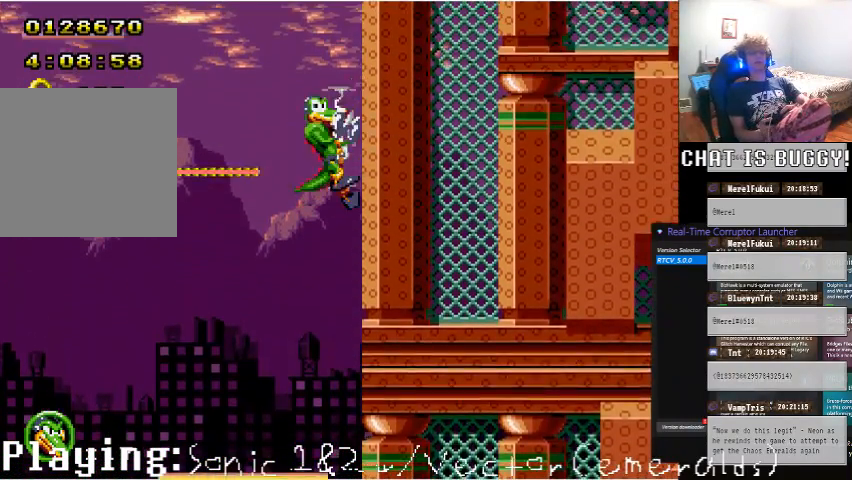
{"dt_ms": 500, "buttons": ["DPAD_UP"], "left_stick": "center", "right_stick": "center", "events": []}
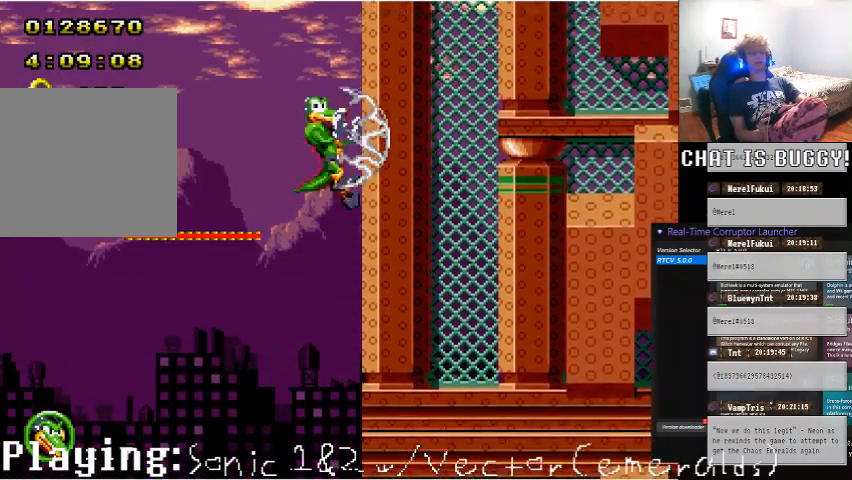
{"dt_ms": 500, "buttons": ["DPAD_UP"], "left_stick": "center", "right_stick": "center", "events": [[350, "X", "down"], [400, "X", "up"]]}
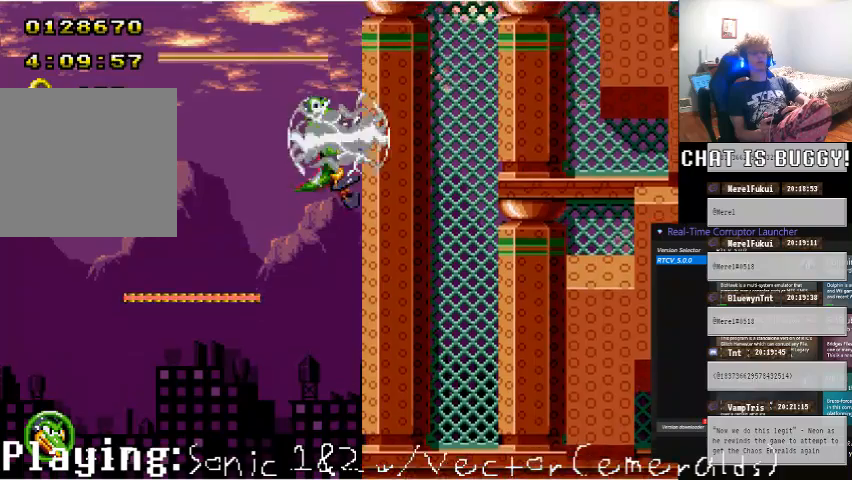
{"dt_ms": 500, "buttons": ["DPAD_UP"], "left_stick": "center", "right_stick": "center"}